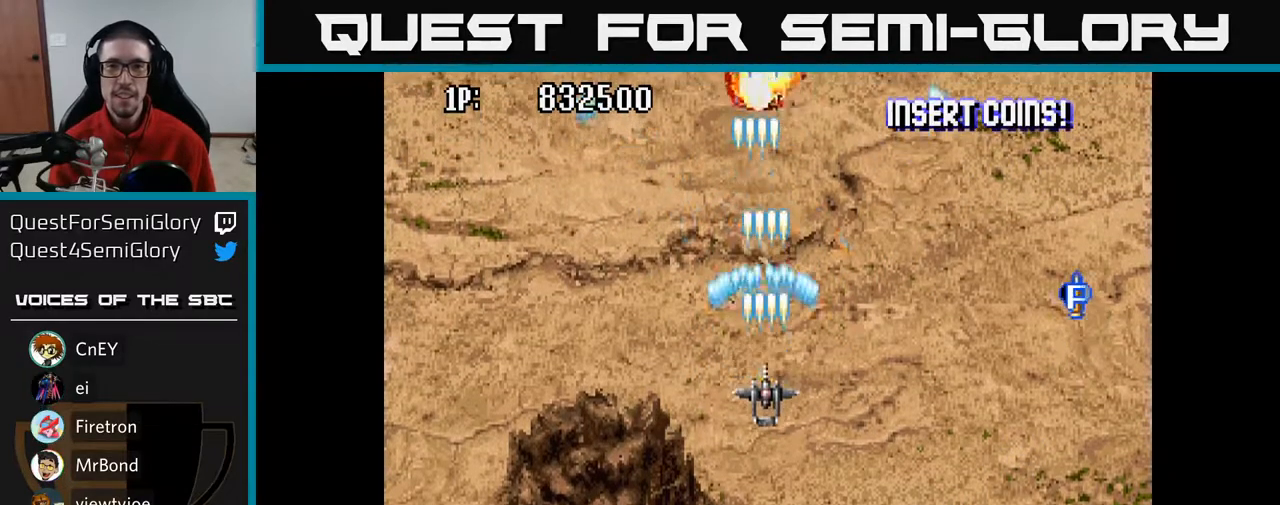
Gameplay with a controller (Xbox layout); each line is a JSON object with the inputs held at the frame after it. "events" lists button and stick changes between this image and that frame as [ms after this image, input, new state], when the widget could be followed in between.
{"buttons": ["A", "DPAD_UP"], "left_stick": "center", "right_stick": "center", "events": [[67, "DPAD_DOWN", "up"], [133, "DPAD_UP", "down"]]}
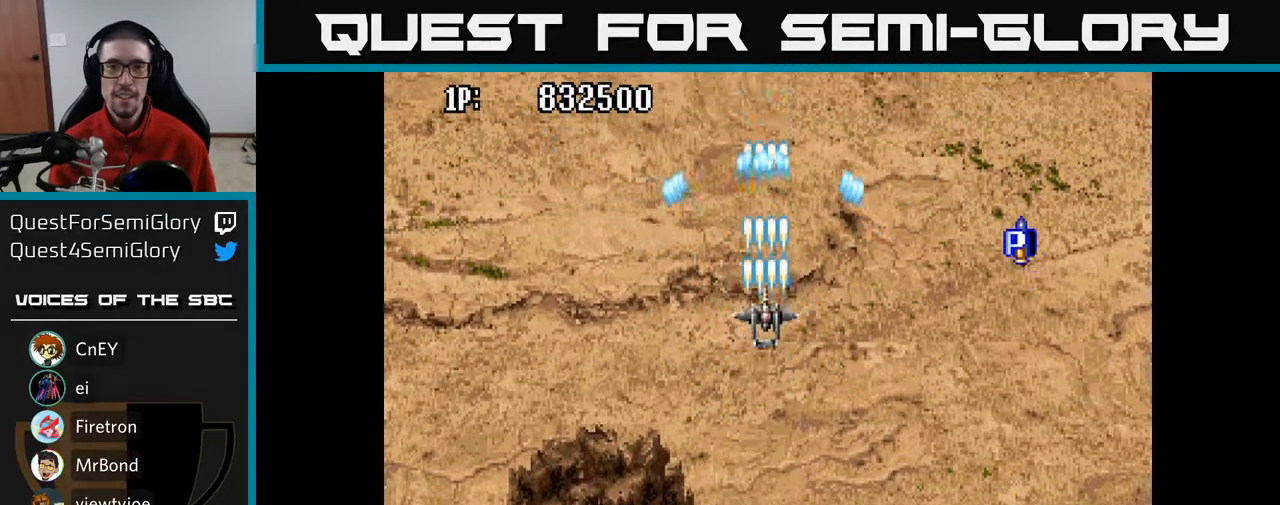
{"buttons": ["A", "DPAD_DOWN"], "left_stick": "center", "right_stick": "center", "events": [[300, "DPAD_UP", "up"], [417, "DPAD_DOWN", "down"]]}
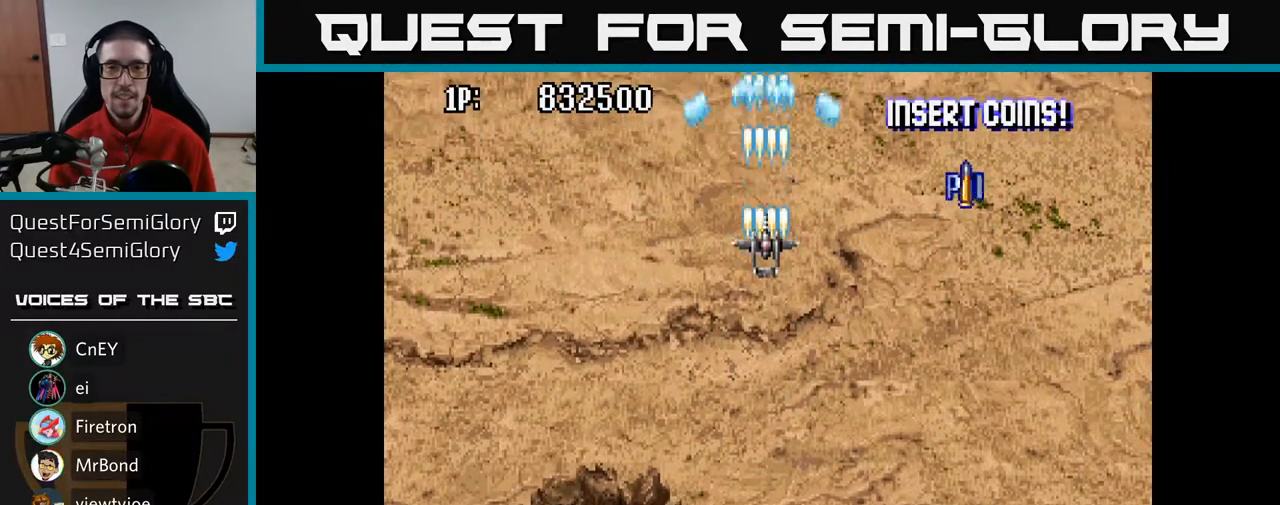
{"buttons": ["A", "DPAD_DOWN"], "left_stick": "center", "right_stick": "center", "events": []}
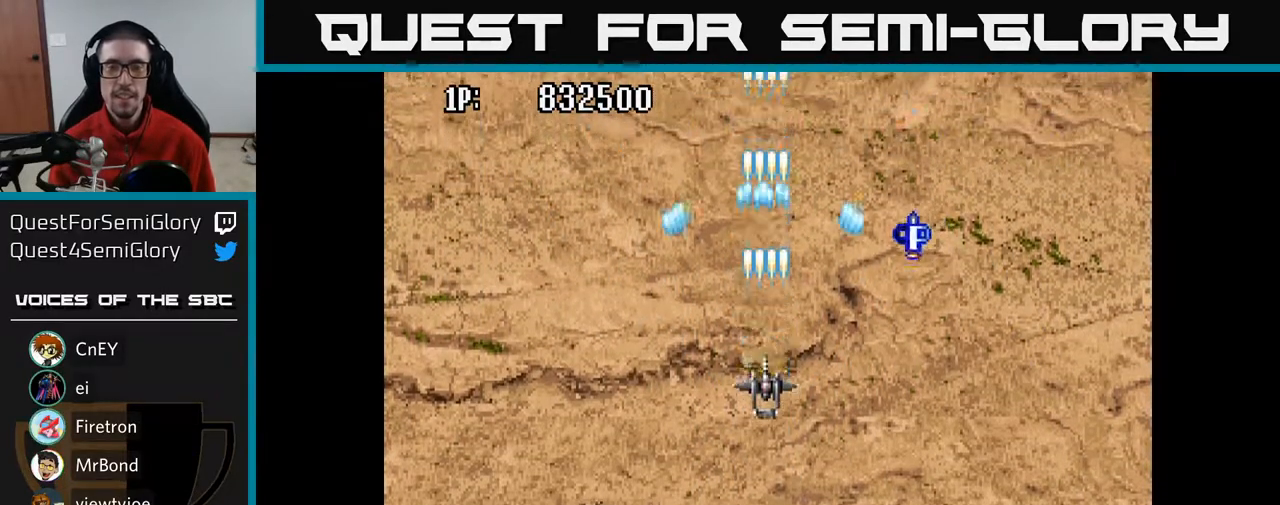
{"buttons": ["A", "DPAD_UP", "DPAD_LEFT"], "left_stick": "center", "right_stick": "center", "events": [[183, "DPAD_DOWN", "up"], [233, "DPAD_UP", "down"], [483, "DPAD_LEFT", "down"]]}
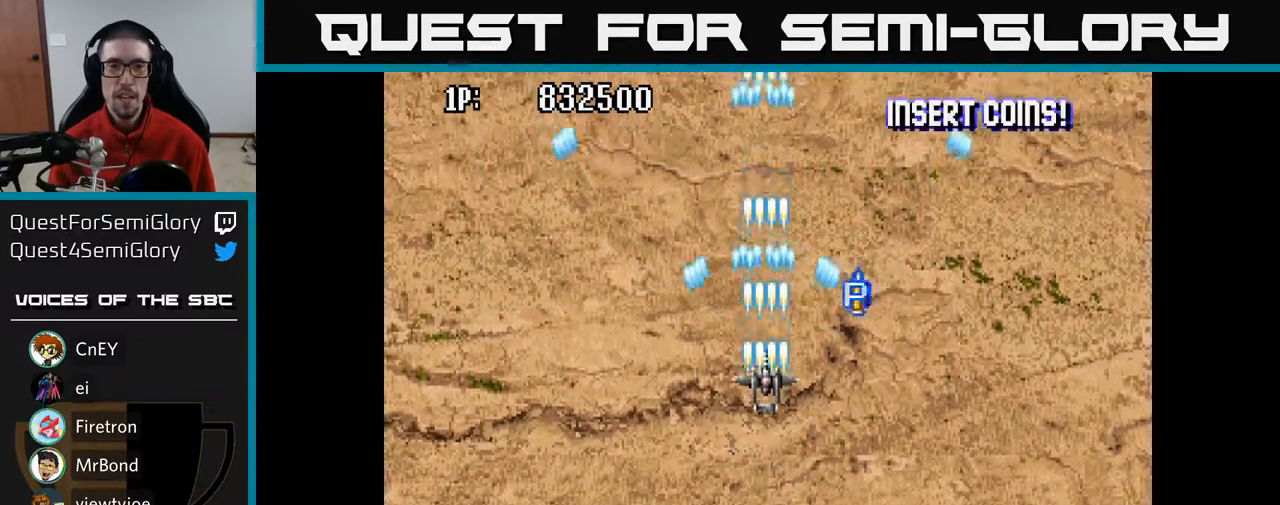
{"buttons": ["A", "DPAD_RIGHT"], "left_stick": "center", "right_stick": "center", "events": [[233, "DPAD_LEFT", "up"], [483, "DPAD_RIGHT", "down"], [500, "DPAD_UP", "up"]]}
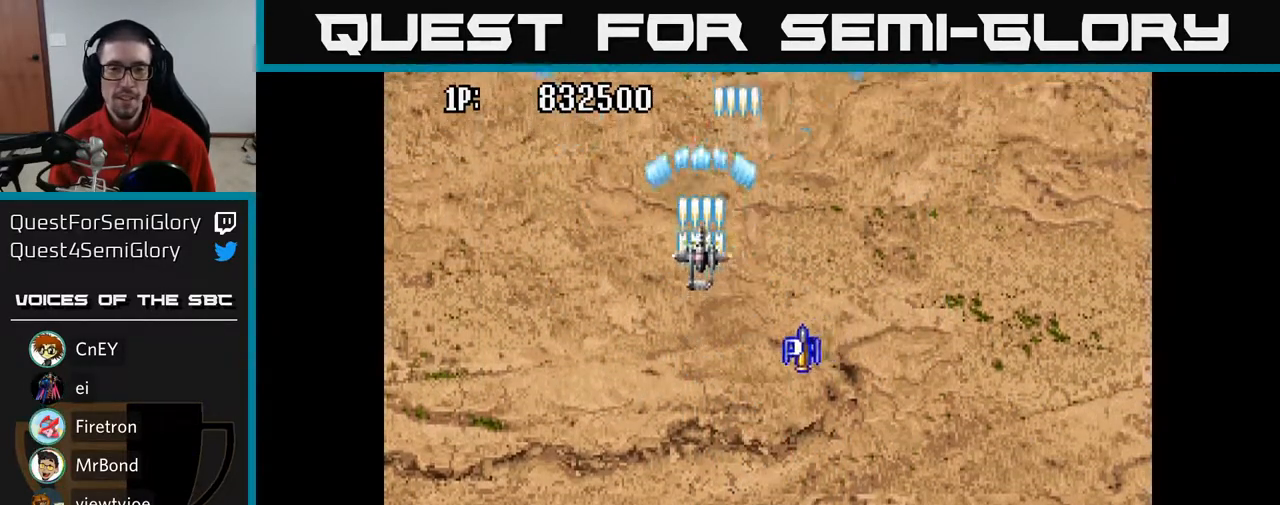
{"buttons": ["A", "DPAD_DOWN"], "left_stick": "center", "right_stick": "center", "events": [[200, "DPAD_DOWN", "down"], [333, "DPAD_RIGHT", "up"]]}
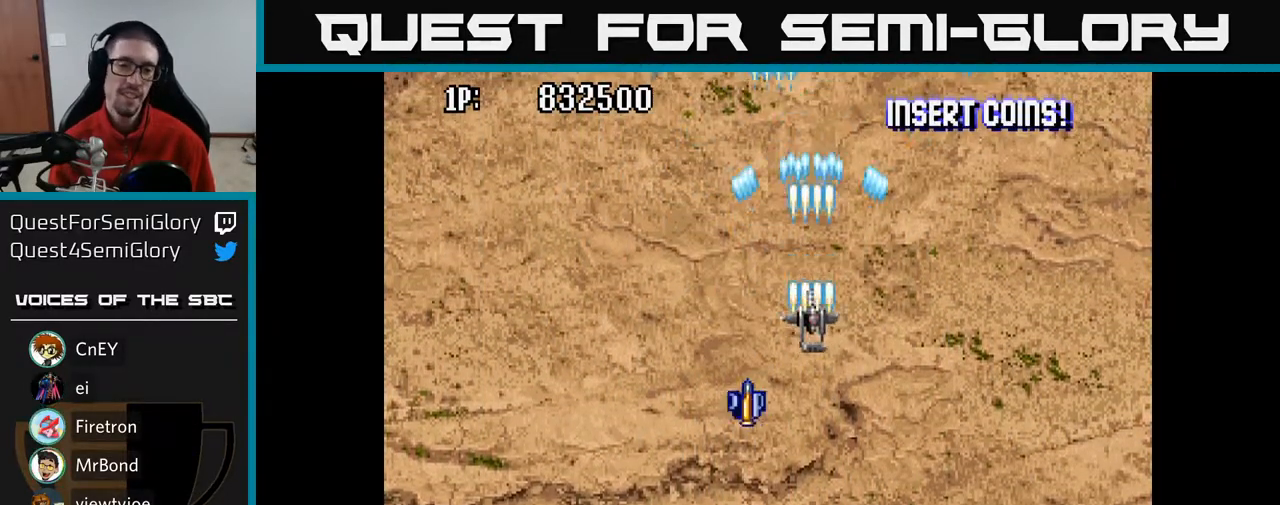
{"buttons": ["A", "DPAD_UP"], "left_stick": "center", "right_stick": "center", "events": [[417, "DPAD_DOWN", "up"], [450, "DPAD_UP", "down"]]}
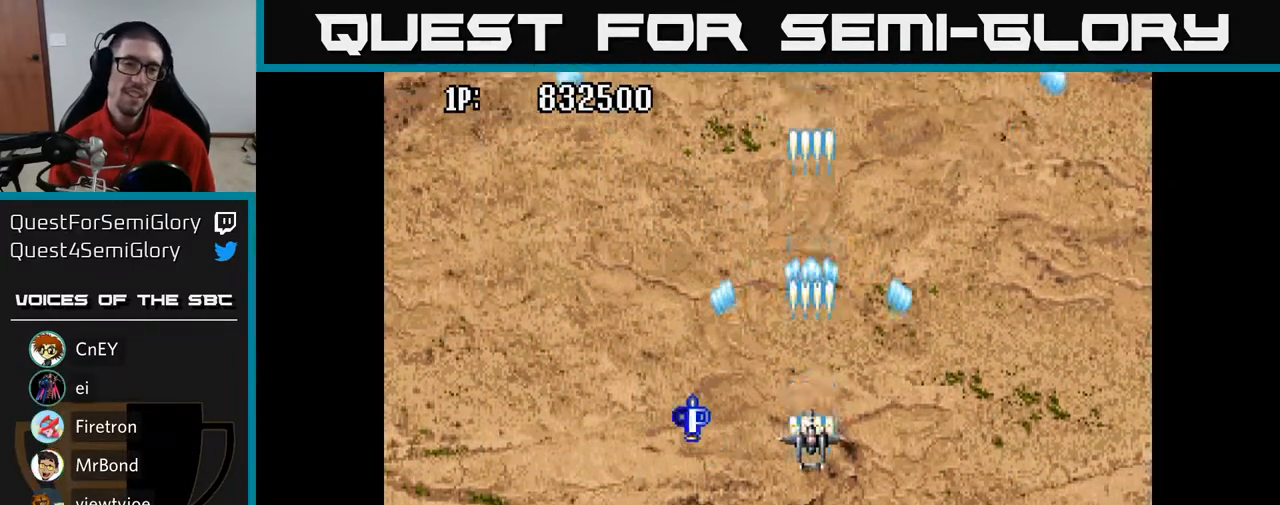
{"buttons": ["A", "DPAD_UP"], "left_stick": "center", "right_stick": "center", "events": [[50, "DPAD_LEFT", "down"], [283, "DPAD_LEFT", "up"]]}
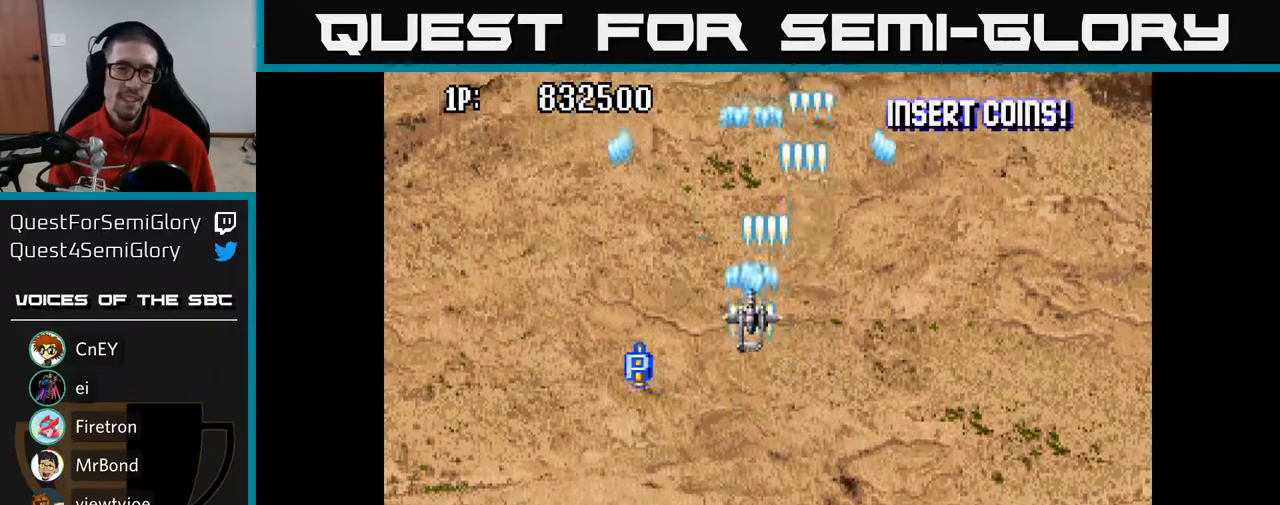
{"buttons": ["A", "DPAD_UP", "DPAD_LEFT"], "left_stick": "center", "right_stick": "center", "events": [[17, "DPAD_LEFT", "down"]]}
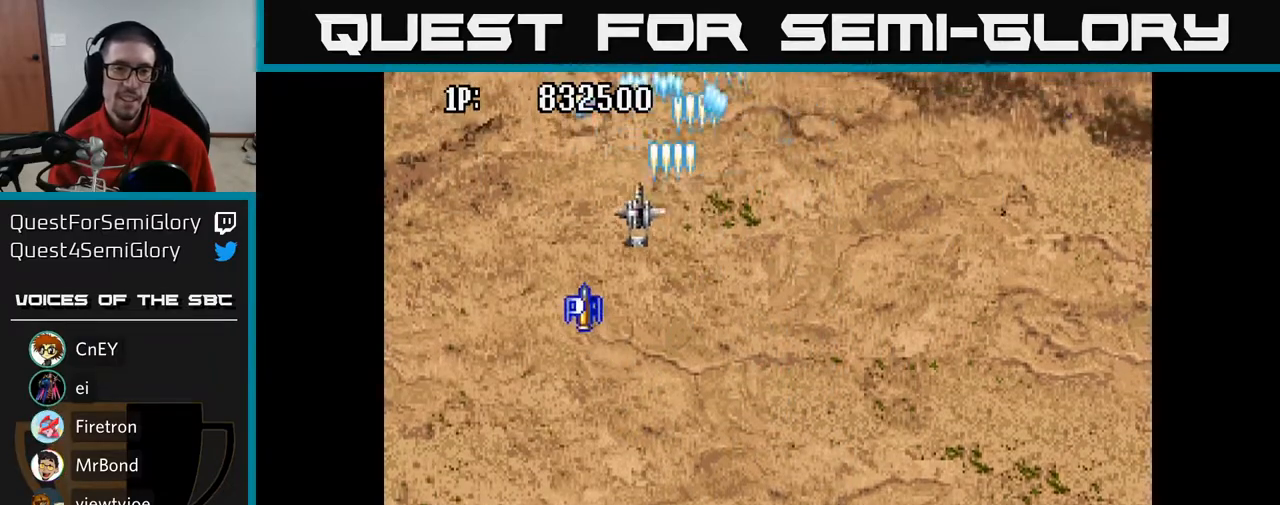
{"buttons": ["A", "DPAD_LEFT"], "left_stick": "center", "right_stick": "center", "events": [[133, "DPAD_UP", "up"]]}
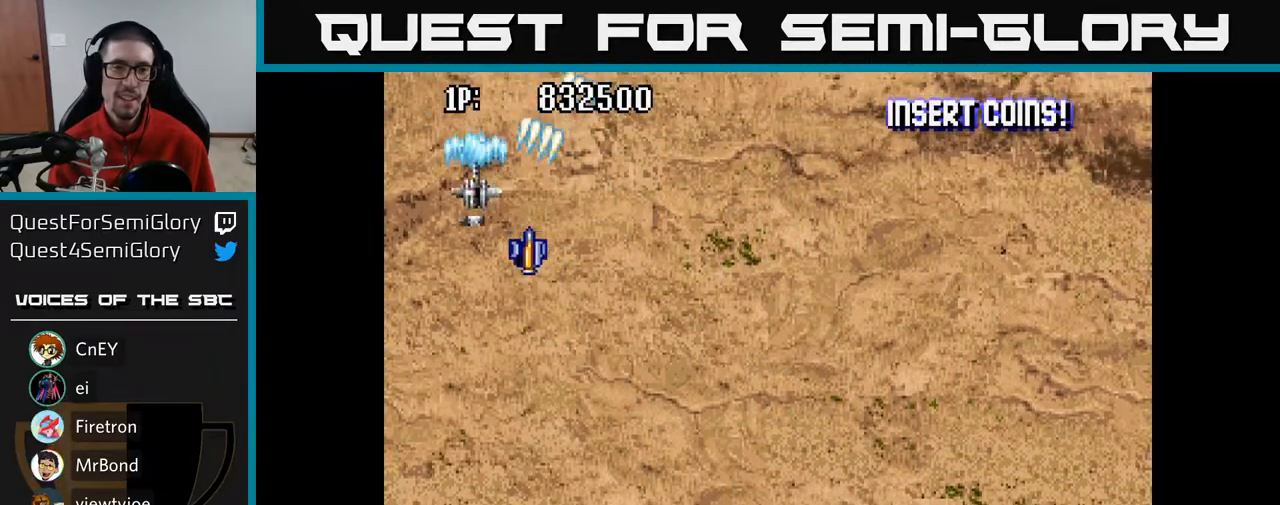
{"buttons": ["A", "DPAD_DOWN", "DPAD_RIGHT"], "left_stick": "center", "right_stick": "center", "events": [[117, "DPAD_LEFT", "up"], [167, "DPAD_RIGHT", "down"], [317, "DPAD_DOWN", "down"]]}
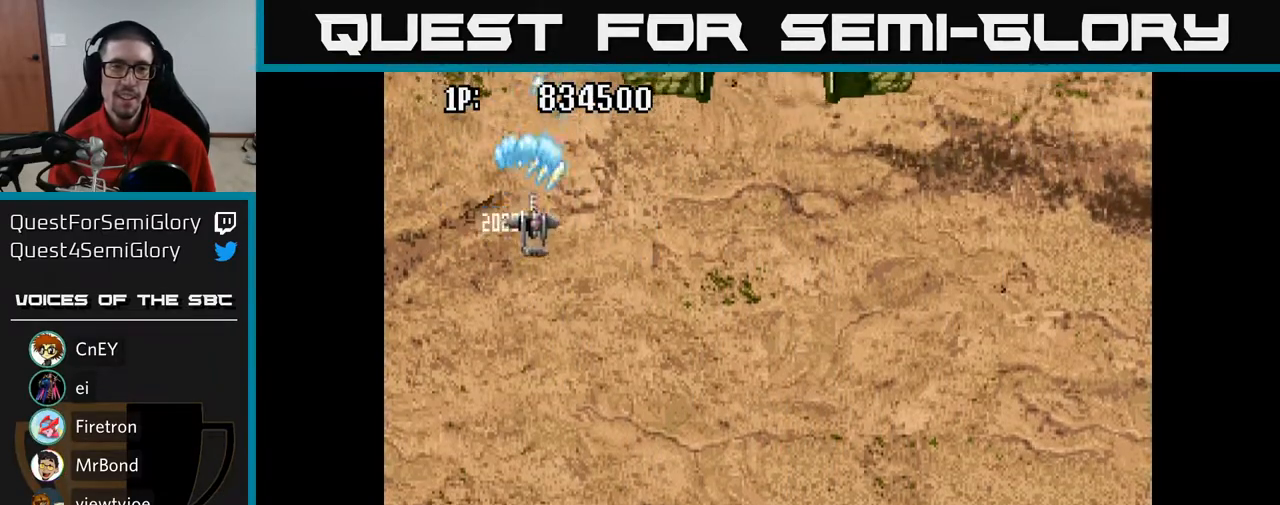
{"buttons": ["A", "DPAD_RIGHT"], "left_stick": "center", "right_stick": "center", "events": [[250, "DPAD_DOWN", "up"]]}
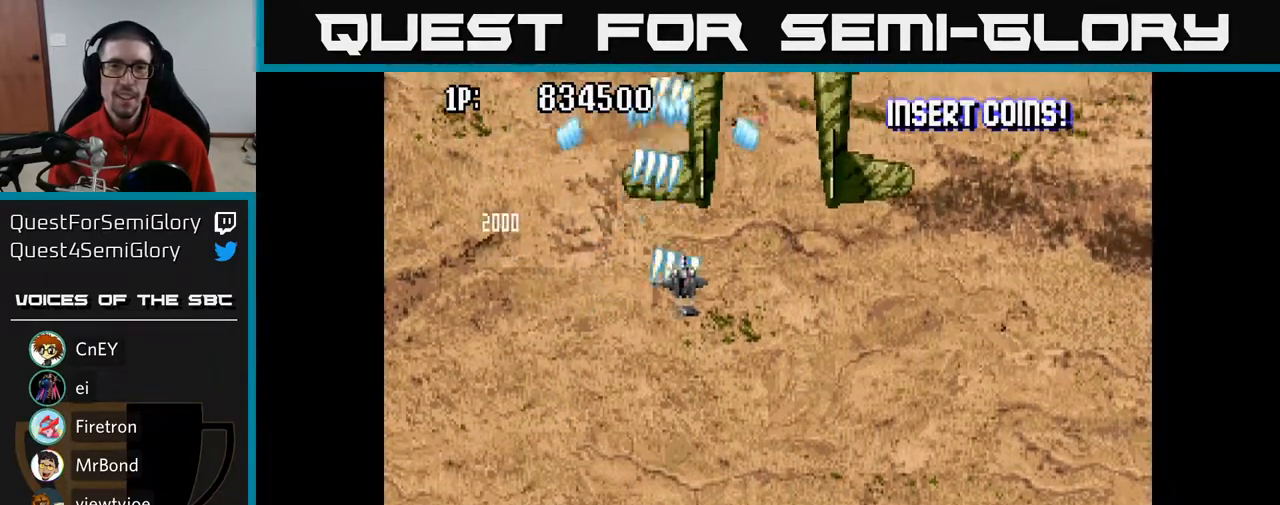
{"buttons": ["A", "DPAD_DOWN", "DPAD_LEFT"], "left_stick": "center", "right_stick": "center", "events": [[100, "DPAD_RIGHT", "up"], [167, "DPAD_DOWN", "down"], [167, "DPAD_LEFT", "down"], [233, "DPAD_LEFT", "up"], [350, "DPAD_RIGHT", "down"], [400, "DPAD_RIGHT", "up"], [467, "DPAD_LEFT", "down"]]}
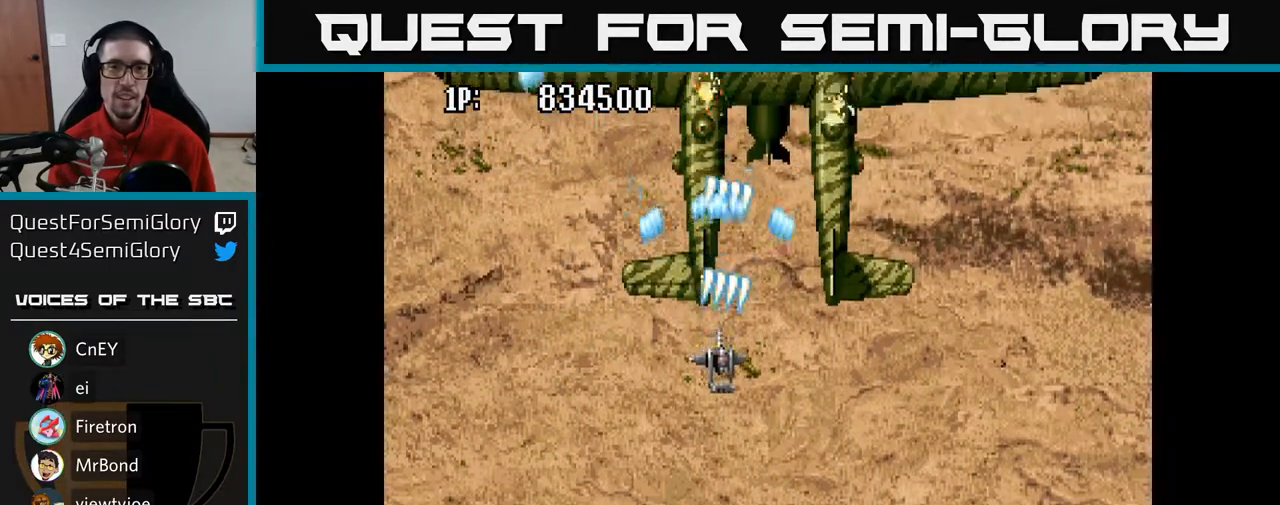
{"buttons": ["A", "DPAD_RIGHT"], "left_stick": "center", "right_stick": "center", "events": [[33, "DPAD_DOWN", "up"], [50, "DPAD_DOWN", "down"], [83, "DPAD_LEFT", "up"], [133, "DPAD_RIGHT", "down"], [250, "DPAD_DOWN", "up"], [333, "DPAD_RIGHT", "up"], [467, "DPAD_RIGHT", "down"]]}
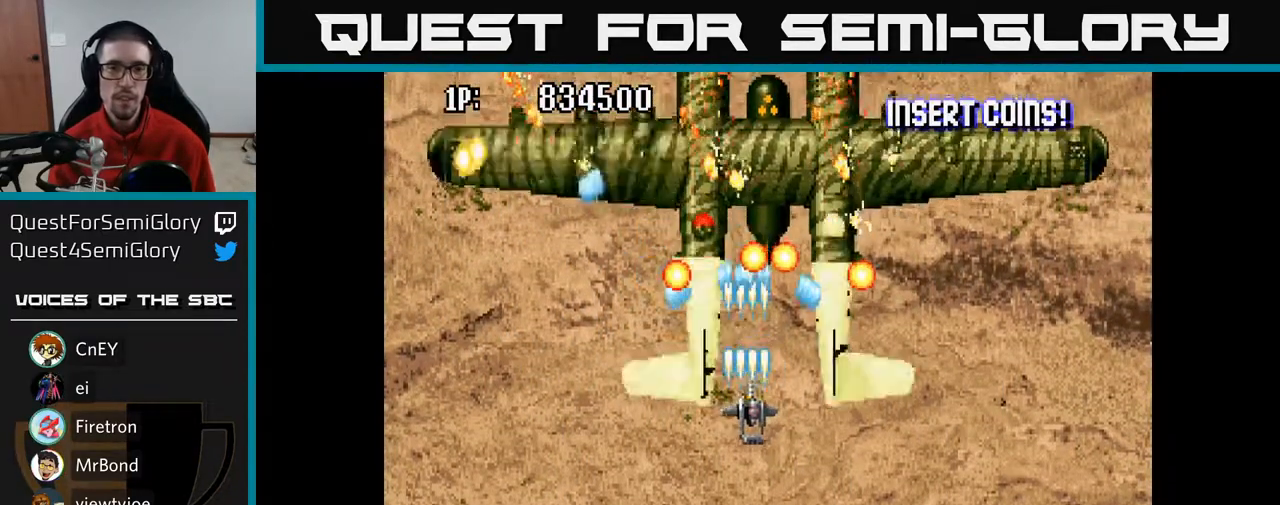
{"buttons": ["A"], "left_stick": "center", "right_stick": "center", "events": [[67, "DPAD_DOWN", "down"], [67, "DPAD_RIGHT", "up"], [217, "DPAD_DOWN", "up"], [400, "DPAD_RIGHT", "down"], [450, "DPAD_RIGHT", "up"]]}
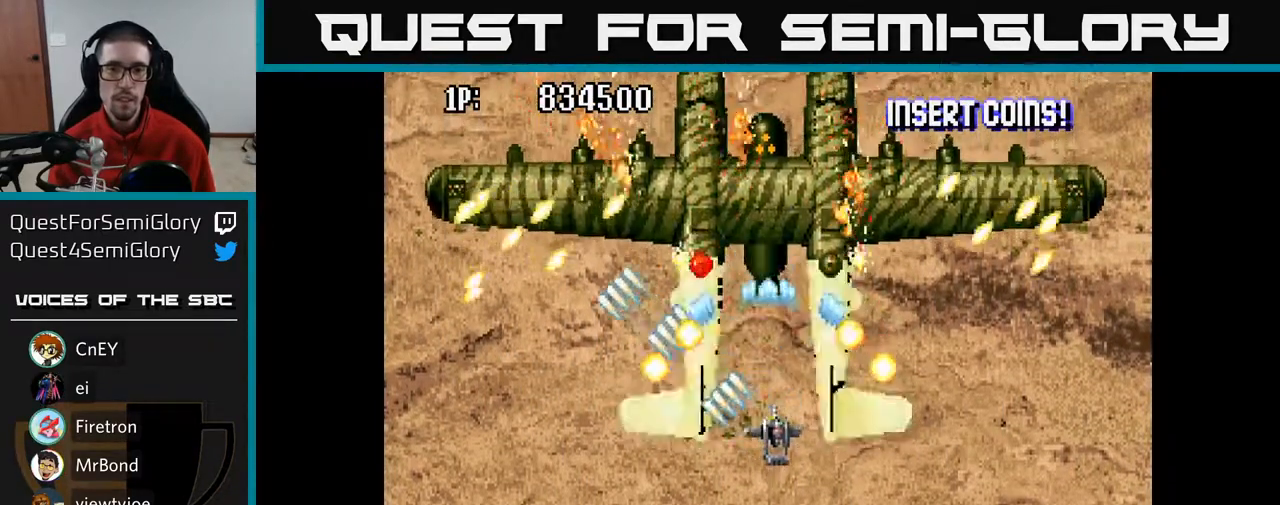
{"buttons": ["A", "DPAD_LEFT"], "left_stick": "center", "right_stick": "center", "events": [[83, "DPAD_DOWN", "down"], [333, "DPAD_LEFT", "down"], [383, "DPAD_LEFT", "up"], [483, "DPAD_DOWN", "up"], [500, "DPAD_LEFT", "down"]]}
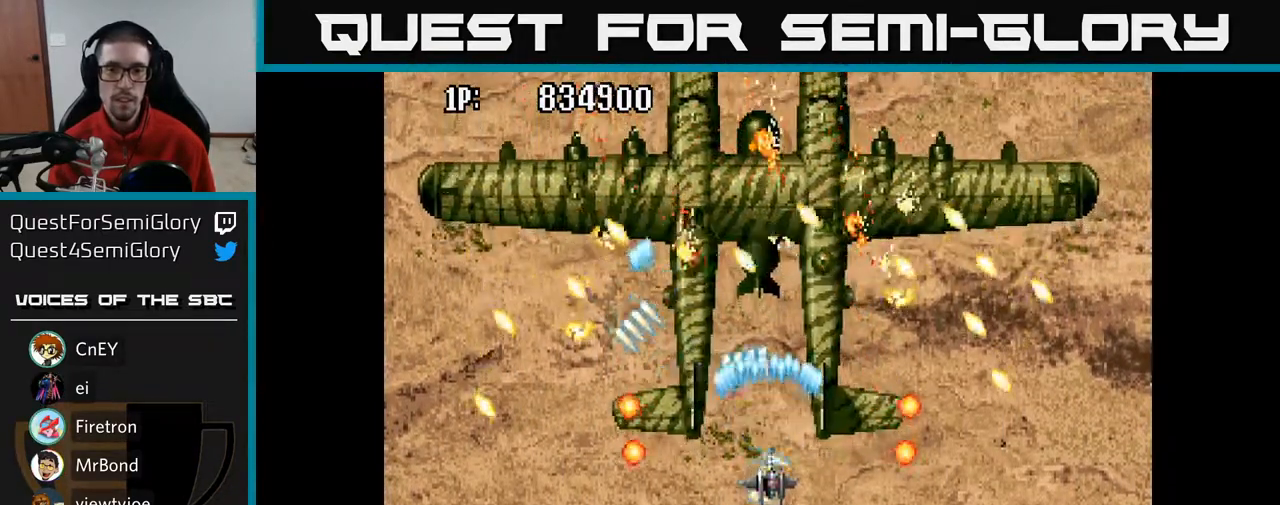
{"buttons": ["A", "DPAD_UP", "DPAD_LEFT"], "left_stick": "center", "right_stick": "center", "events": [[100, "DPAD_DOWN", "down"], [150, "DPAD_LEFT", "up"], [350, "DPAD_LEFT", "down"], [383, "DPAD_DOWN", "up"], [433, "DPAD_UP", "down"]]}
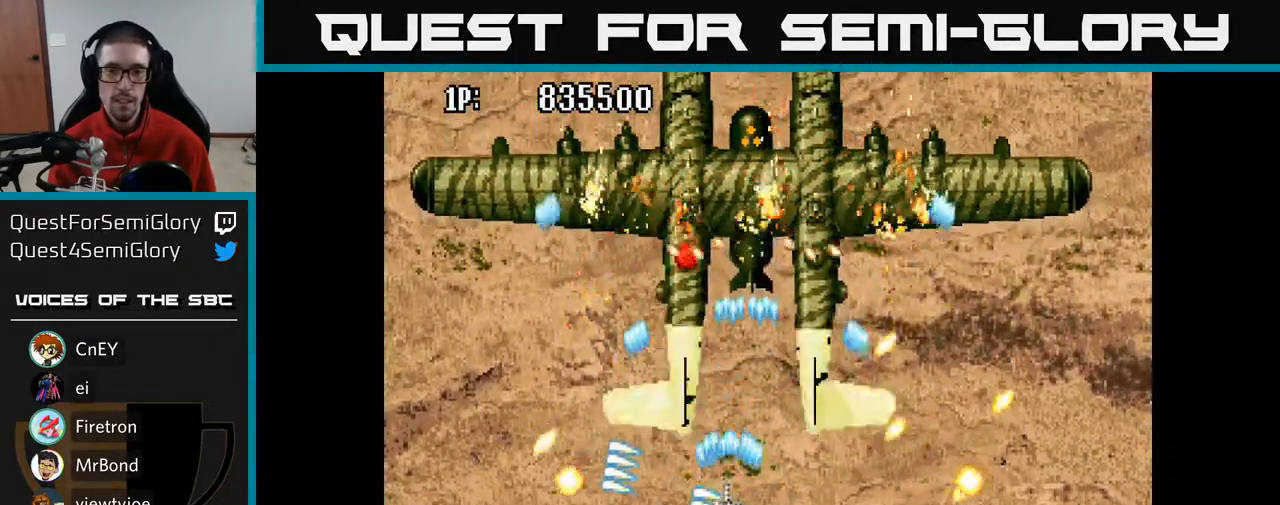
{"buttons": ["A", "DPAD_DOWN", "DPAD_RIGHT"], "left_stick": "center", "right_stick": "center", "events": [[17, "DPAD_LEFT", "up"], [133, "DPAD_LEFT", "down"], [250, "DPAD_UP", "up"], [300, "DPAD_UP", "down"], [333, "DPAD_UP", "up"], [383, "DPAD_LEFT", "up"], [400, "DPAD_DOWN", "down"], [433, "DPAD_RIGHT", "down"]]}
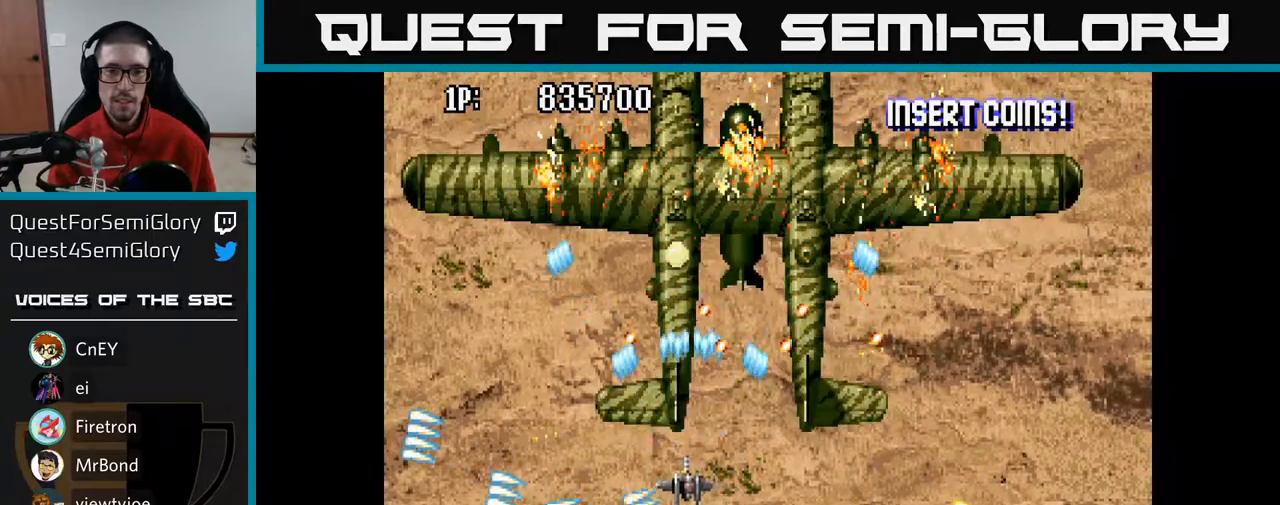
{"buttons": ["A", "DPAD_UP"], "left_stick": "center", "right_stick": "center", "events": [[50, "DPAD_RIGHT", "up"], [67, "DPAD_DOWN", "up"], [117, "DPAD_LEFT", "down"], [217, "DPAD_UP", "down"], [283, "DPAD_LEFT", "up"]]}
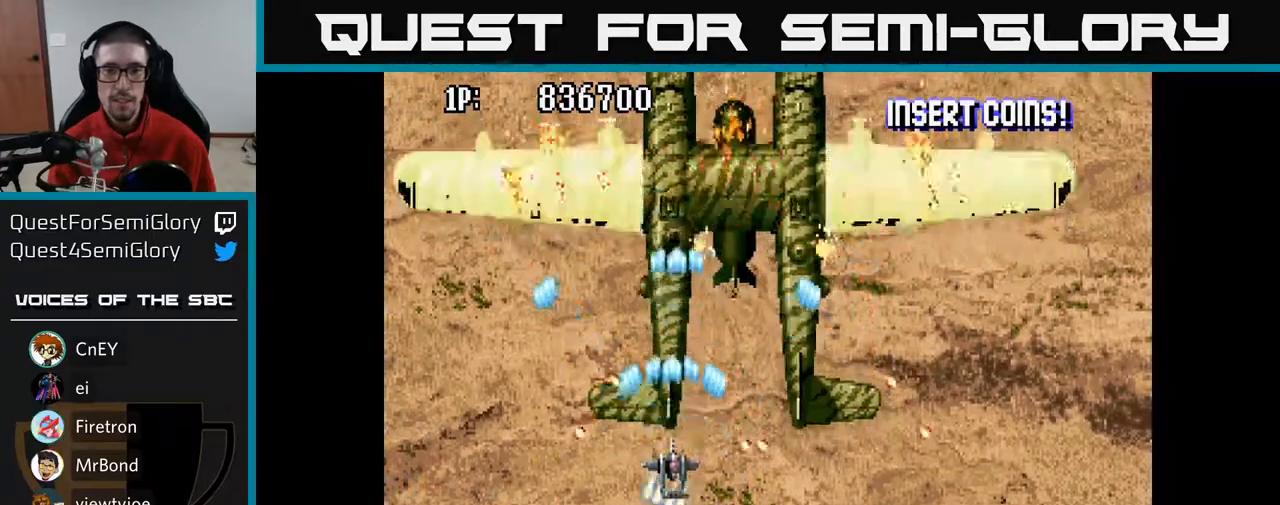
{"buttons": ["A", "DPAD_DOWN"], "left_stick": "center", "right_stick": "center", "events": [[150, "DPAD_RIGHT", "down"], [250, "DPAD_UP", "up"], [467, "DPAD_DOWN", "down"], [483, "DPAD_RIGHT", "up"]]}
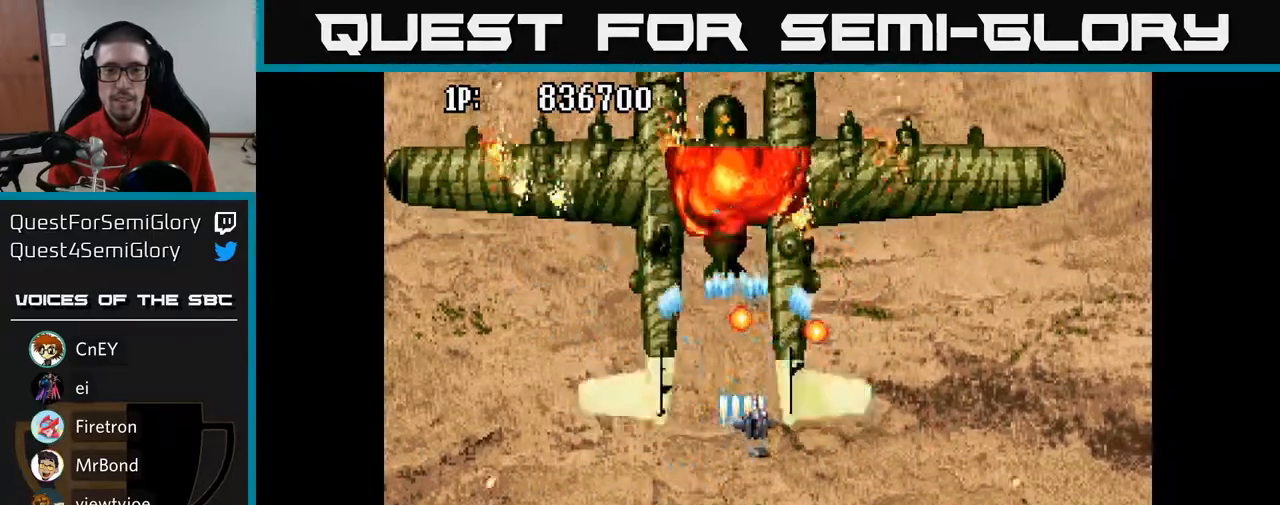
{"buttons": ["A"], "left_stick": "center", "right_stick": "center", "events": [[117, "DPAD_RIGHT", "down"], [200, "DPAD_DOWN", "up"], [217, "DPAD_RIGHT", "up"], [250, "DPAD_LEFT", "down"], [250, "DPAD_UP", "down"], [317, "DPAD_LEFT", "up"], [433, "DPAD_UP", "up"]]}
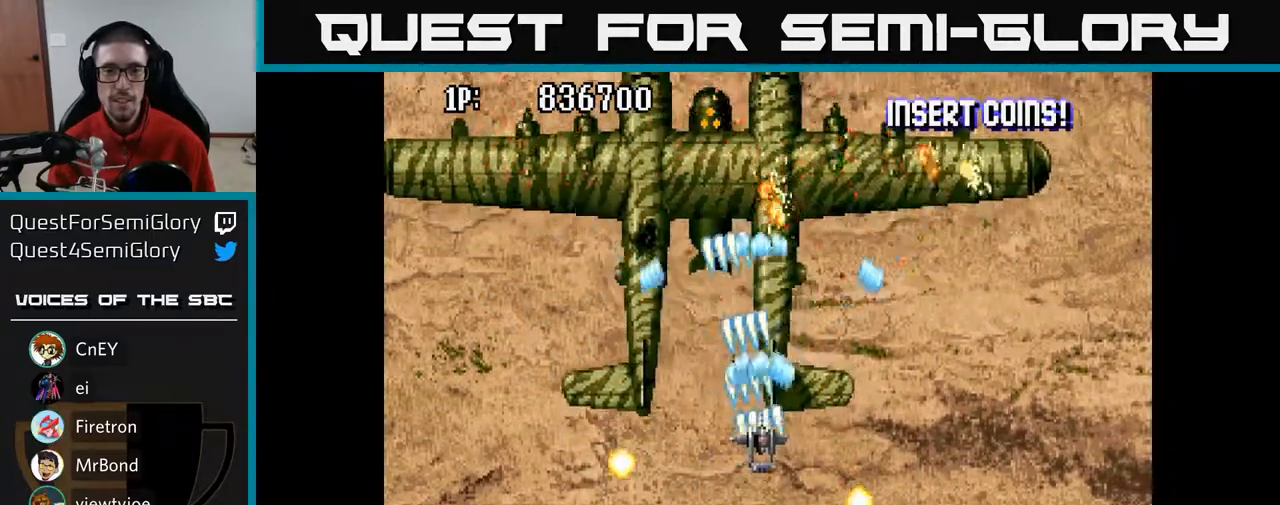
{"buttons": ["A", "DPAD_UP", "DPAD_RIGHT"], "left_stick": "center", "right_stick": "center", "events": [[250, "DPAD_RIGHT", "down"], [500, "DPAD_UP", "down"]]}
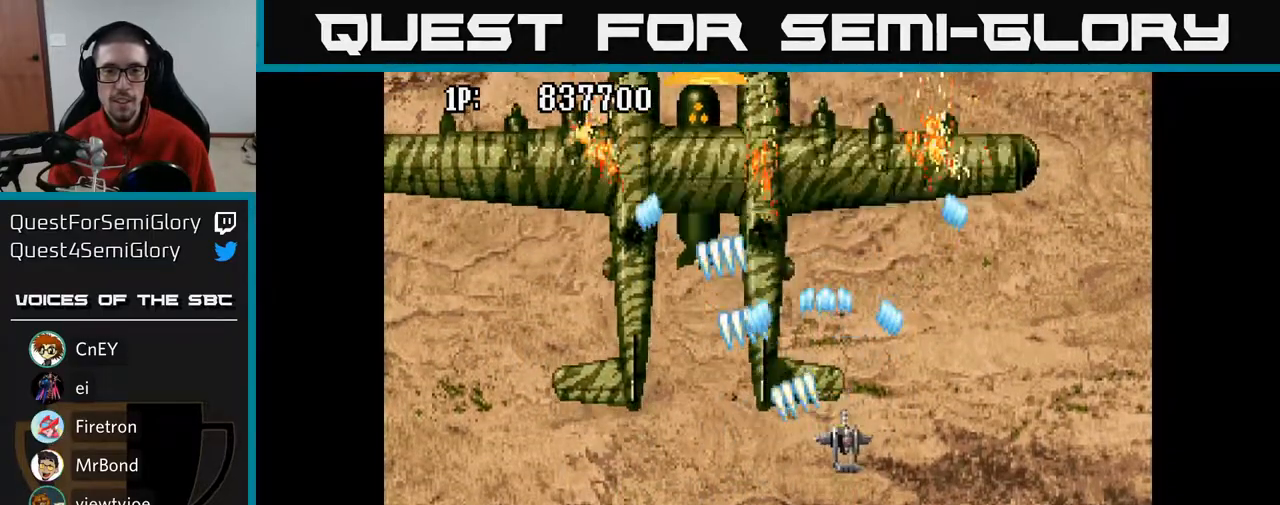
{"buttons": ["A", "DPAD_UP", "DPAD_RIGHT"], "left_stick": "center", "right_stick": "center", "events": [[67, "DPAD_RIGHT", "up"], [250, "DPAD_RIGHT", "down"]]}
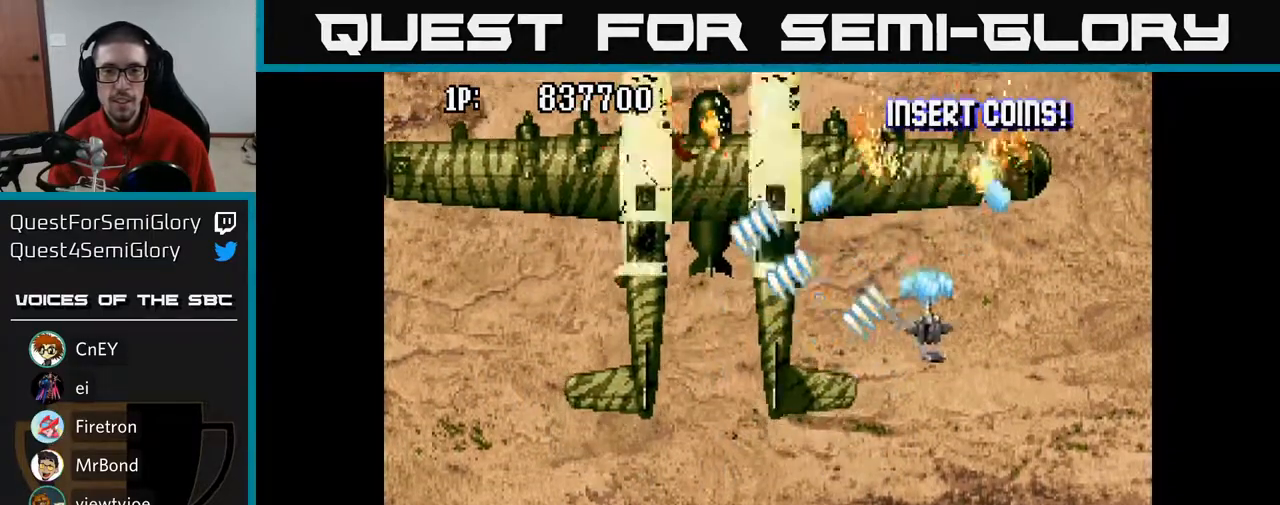
{"buttons": ["A", "DPAD_DOWN", "DPAD_RIGHT"], "left_stick": "center", "right_stick": "center", "events": [[17, "DPAD_RIGHT", "up"], [183, "DPAD_LEFT", "down"], [233, "DPAD_LEFT", "up"], [233, "DPAD_UP", "up"], [383, "DPAD_DOWN", "down"], [450, "DPAD_RIGHT", "down"]]}
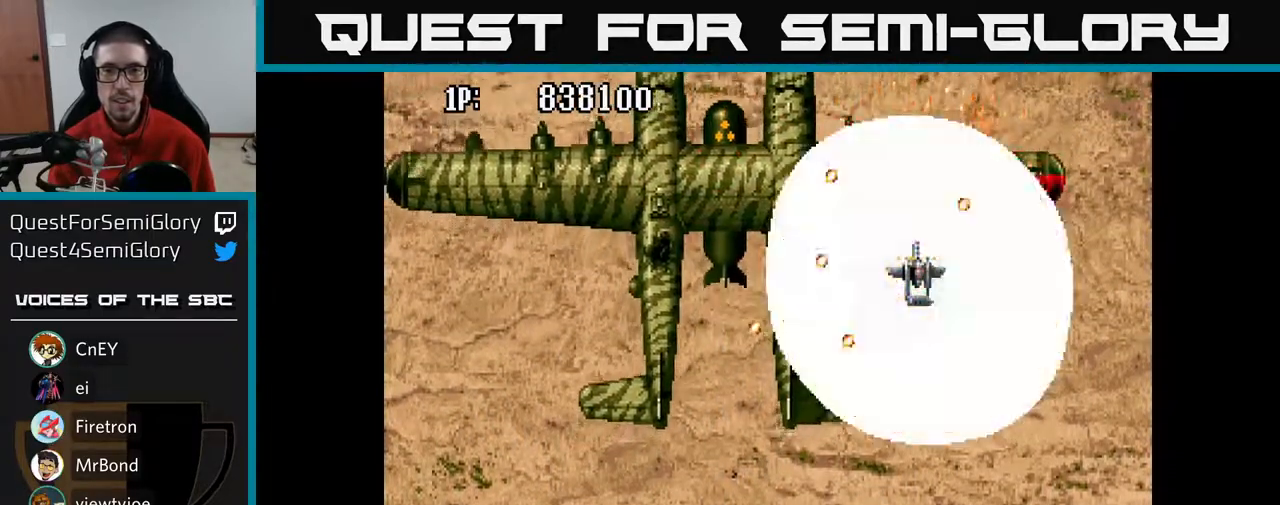
{"buttons": ["A", "DPAD_DOWN"], "left_stick": "center", "right_stick": "center", "events": [[50, "DPAD_RIGHT", "up"]]}
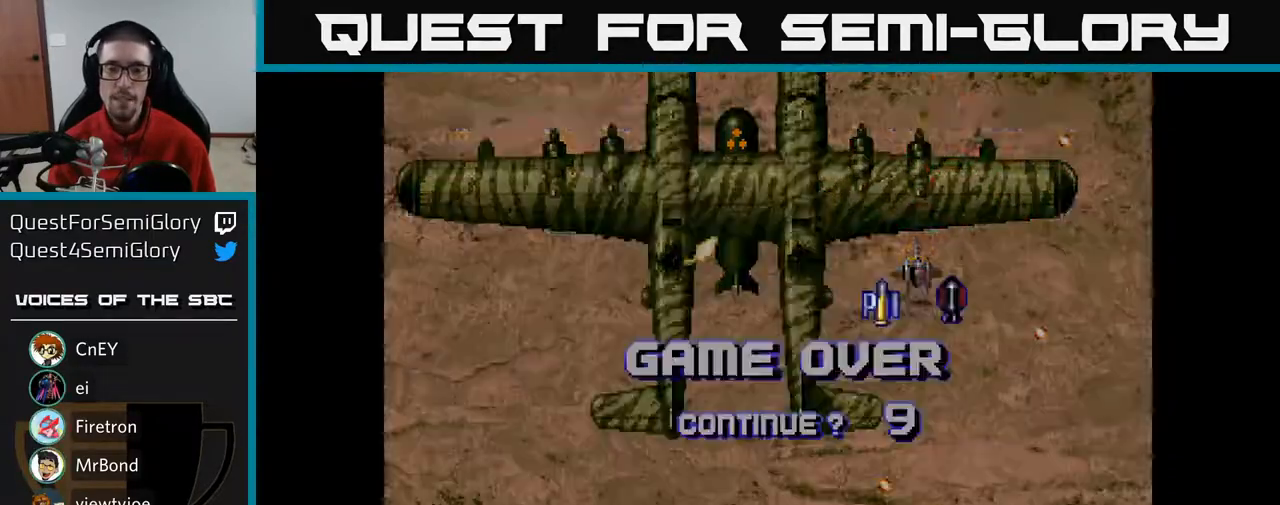
{"buttons": ["A"], "left_stick": "center", "right_stick": "center", "events": [[33, "DPAD_DOWN", "up"], [233, "DPAD_RIGHT", "down"], [400, "DPAD_RIGHT", "up"]]}
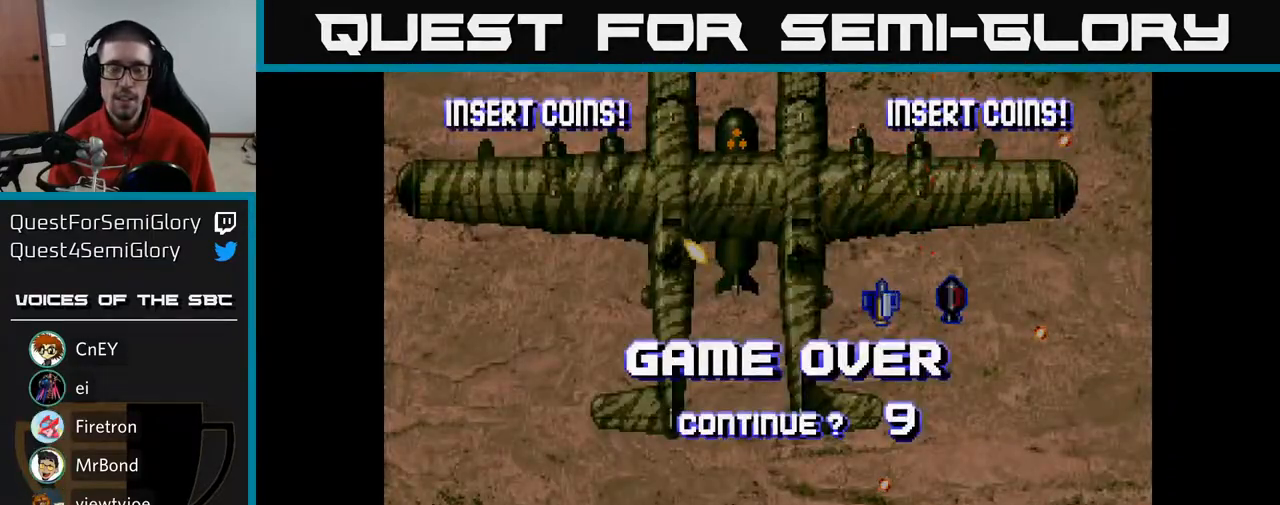
{"buttons": ["A"], "left_stick": "center", "right_stick": "center", "events": [[33, "A", "up"], [217, "A", "down"]]}
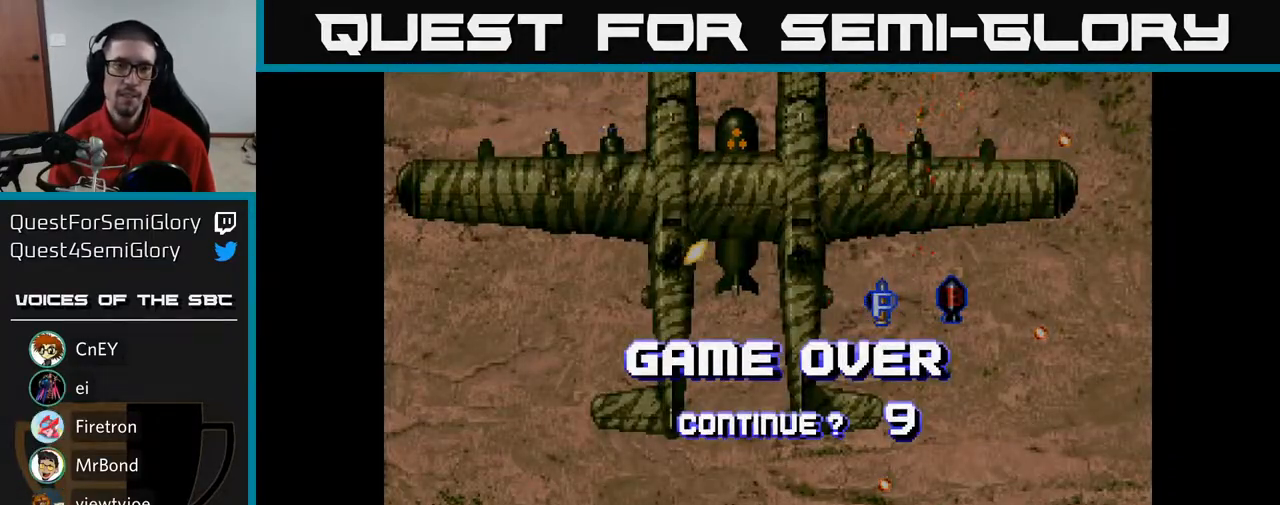
{"buttons": [], "left_stick": "center", "right_stick": "center", "events": [[33, "A", "up"]]}
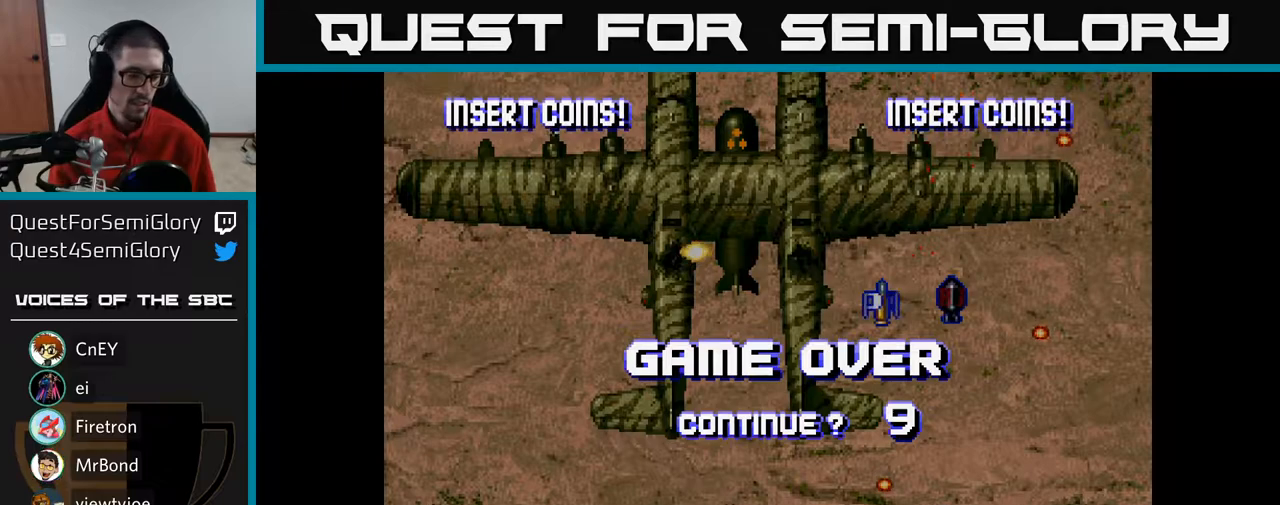
{"buttons": [], "left_stick": "left", "right_stick": "center", "events": [[300, "L3", "down"], [400, "left_stick", "left"], [417, "L3", "up"]]}
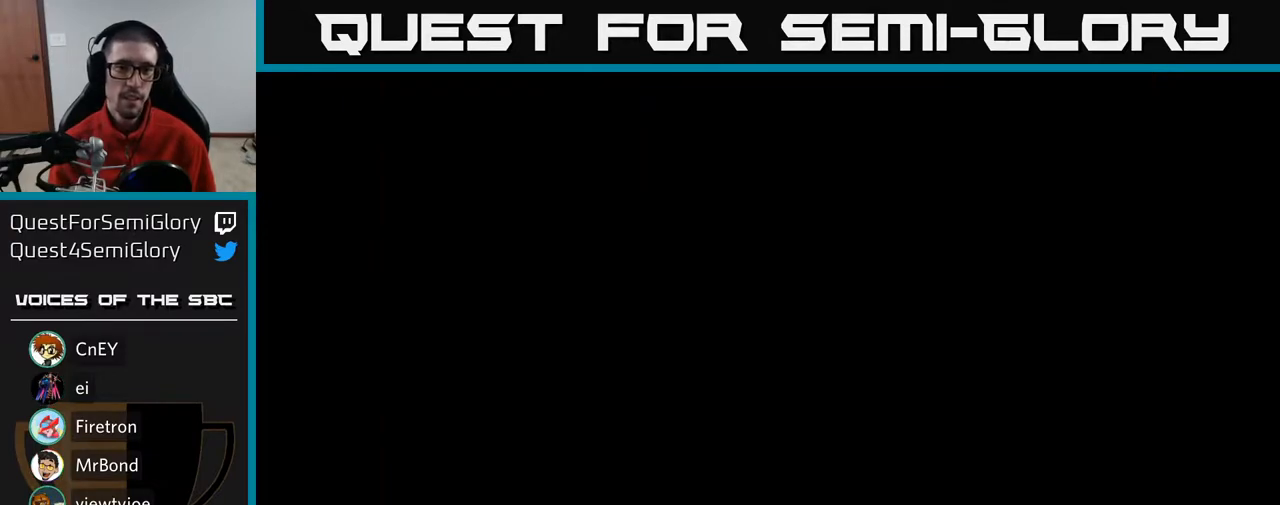
{"buttons": [], "left_stick": "center", "right_stick": "center", "events": [[17, "left_stick", "center"]]}